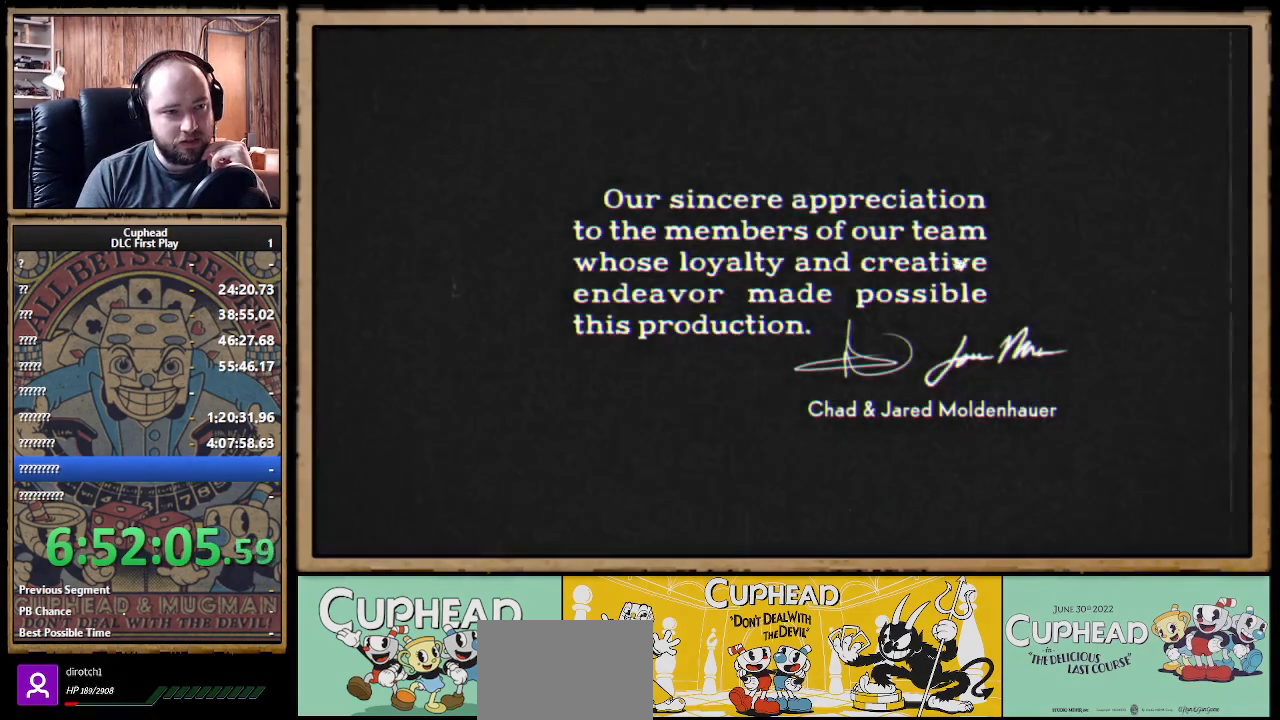
Gameplay with a controller (Xbox layout); each line is a JSON object with the inputs held at the frame after it. "events" lists button and stick changes between this image and that frame as [ms after this image, input, new state], when the widget could be followed in between.
{"buttons": ["A"], "left_stick": "center", "right_stick": "center", "events": [[417, "A", "down"]]}
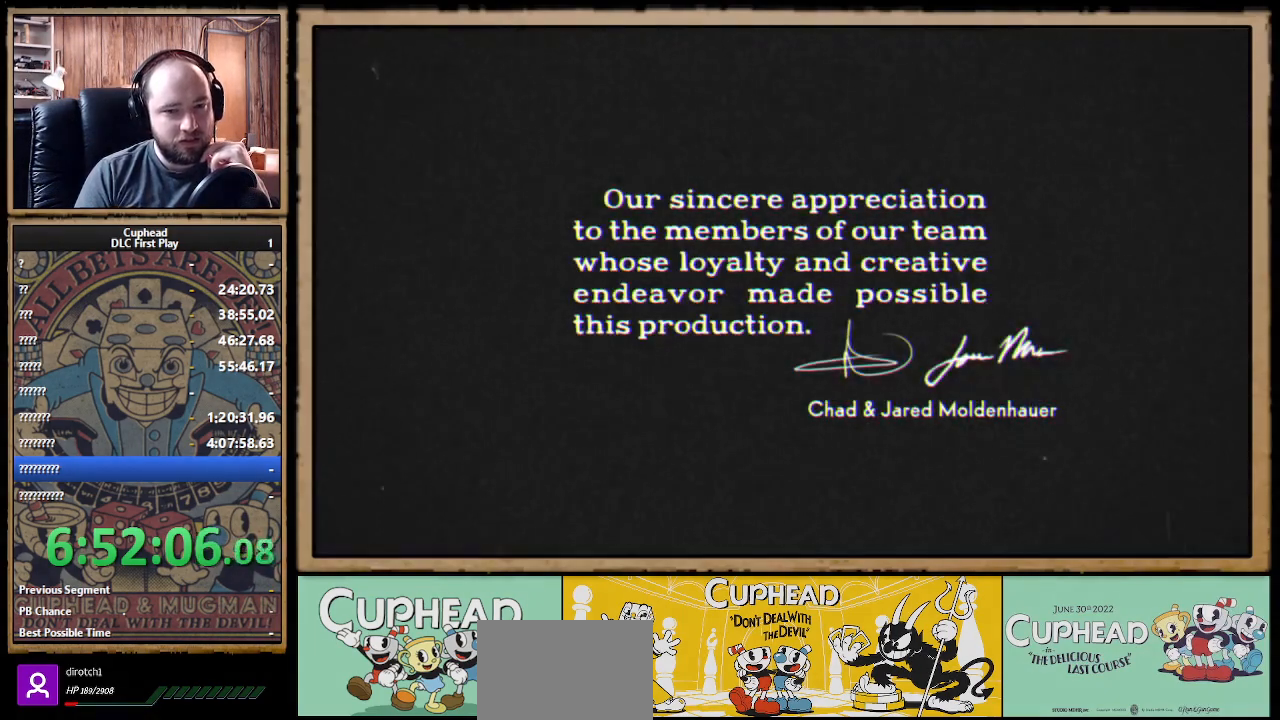
{"buttons": ["A"], "left_stick": "center", "right_stick": "center", "events": []}
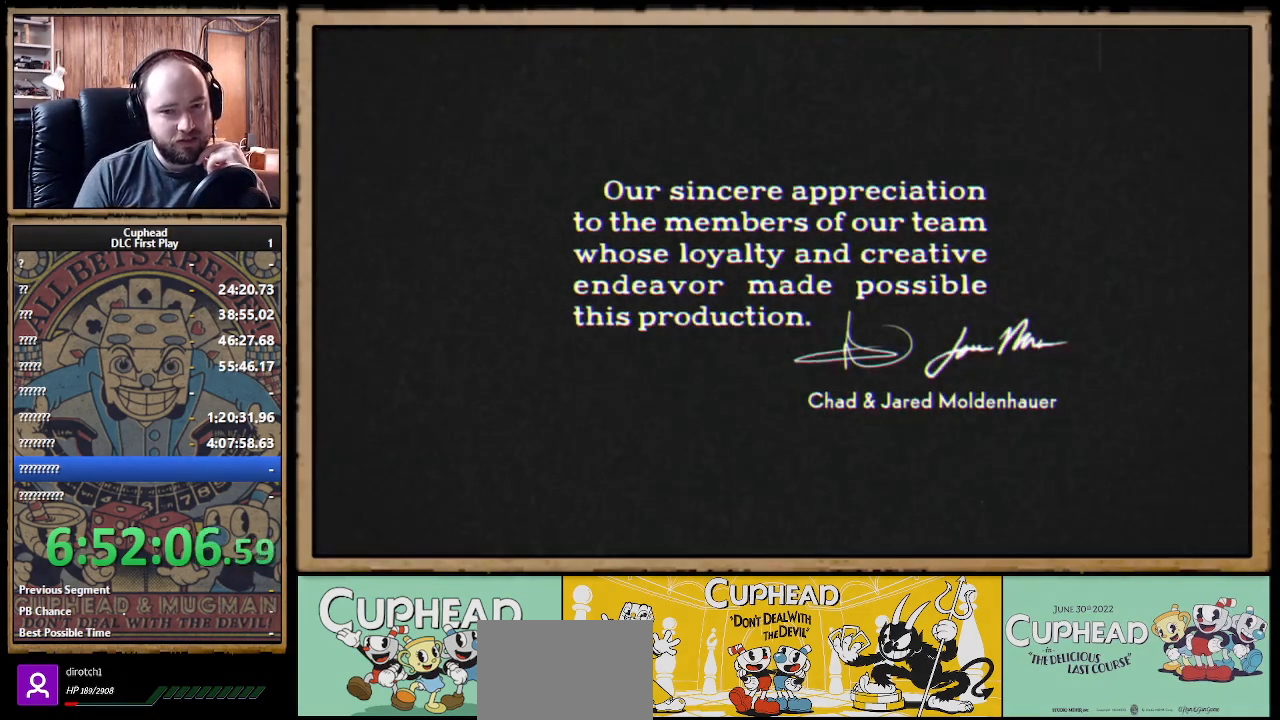
{"buttons": ["A"], "left_stick": "center", "right_stick": "center", "events": [[117, "A", "up"], [333, "A", "down"]]}
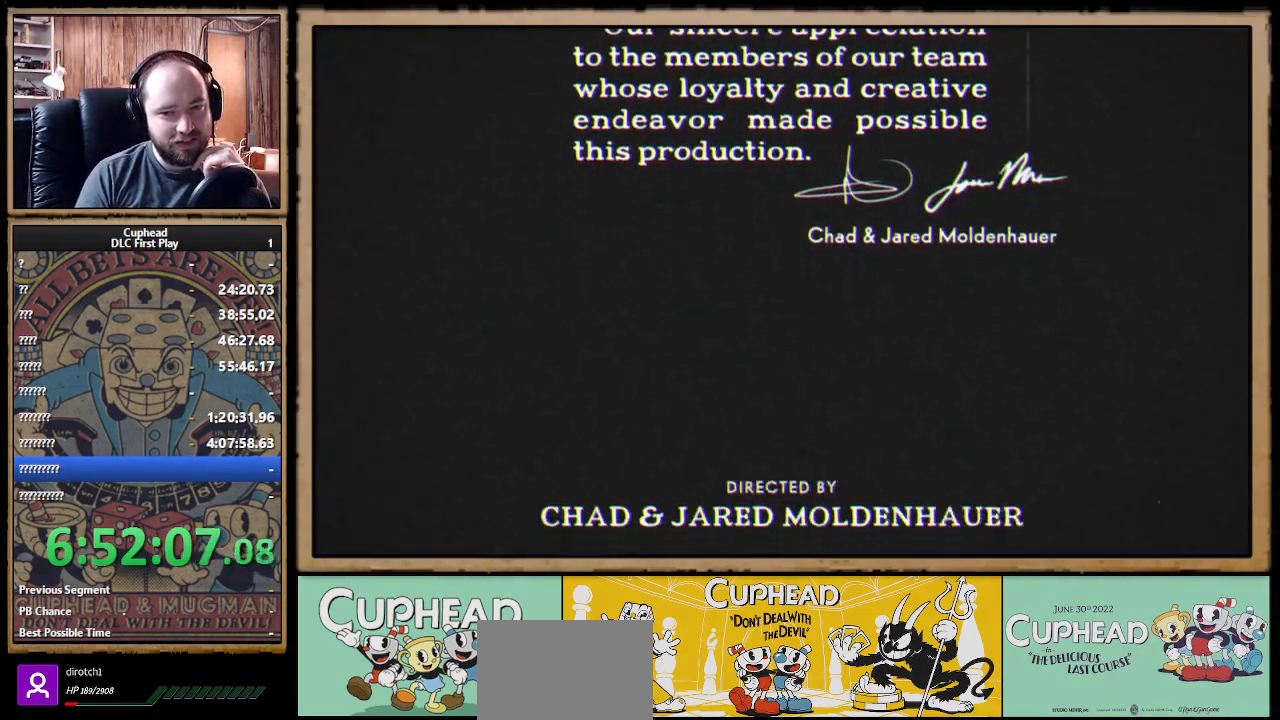
{"buttons": ["A"], "left_stick": "center", "right_stick": "center", "events": []}
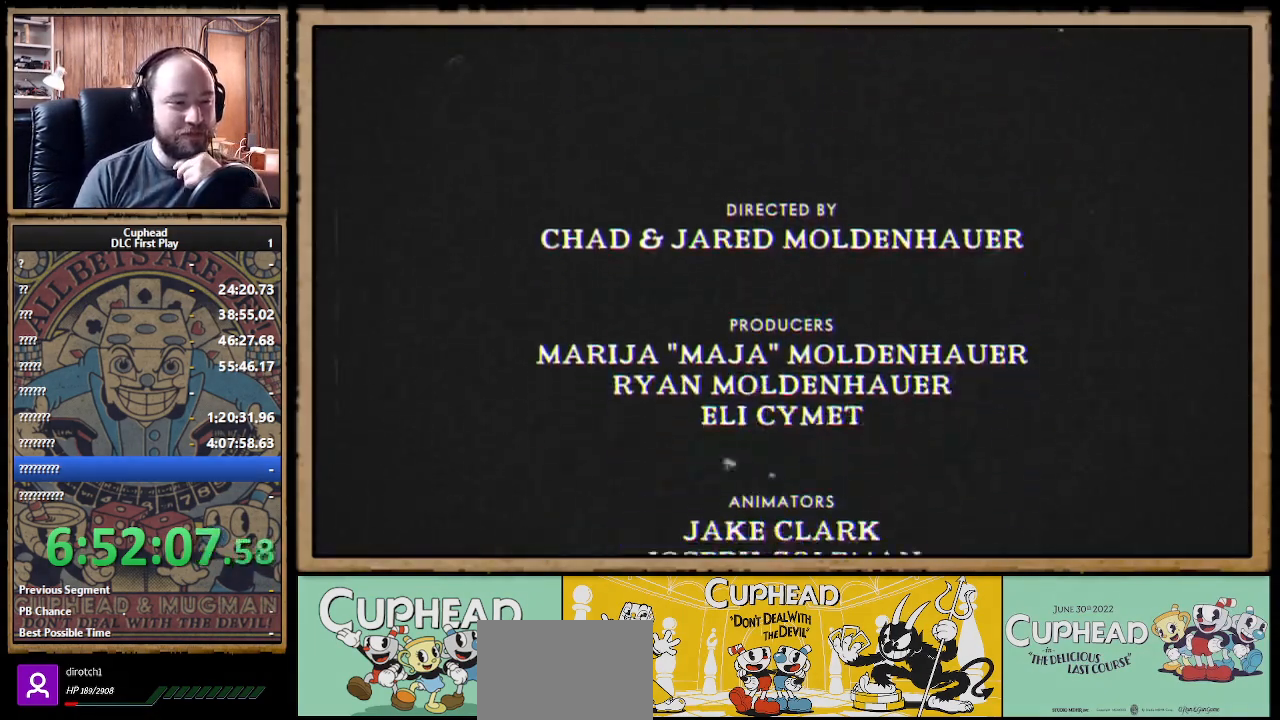
{"buttons": ["A"], "left_stick": "center", "right_stick": "center", "events": []}
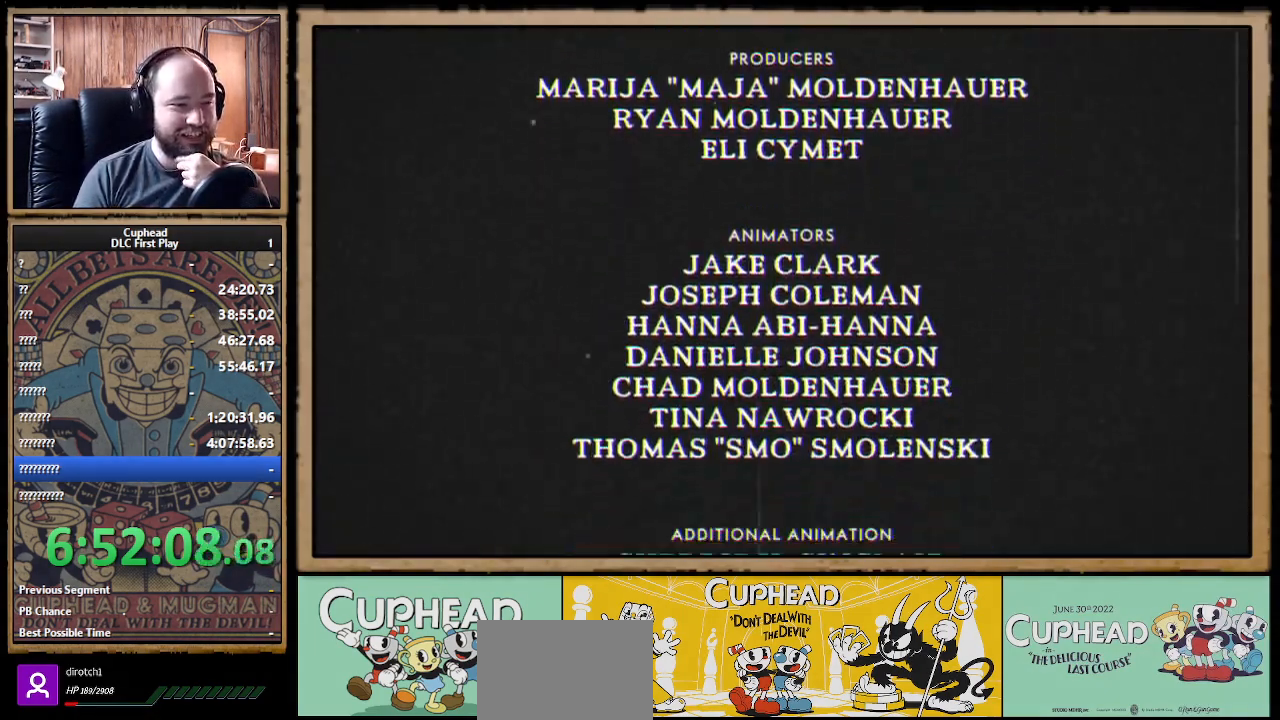
{"buttons": ["A"], "left_stick": "center", "right_stick": "center", "events": []}
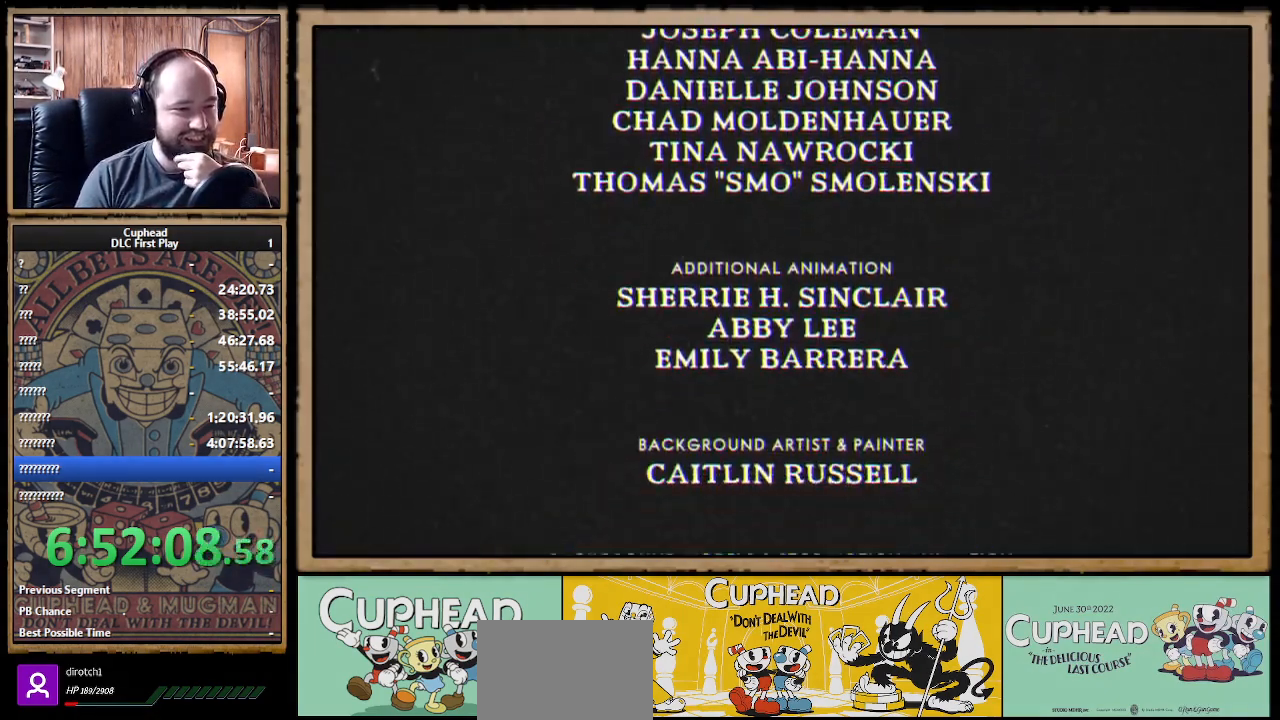
{"buttons": ["A"], "left_stick": "center", "right_stick": "center", "events": [[183, "START", "down"], [367, "START", "up"]]}
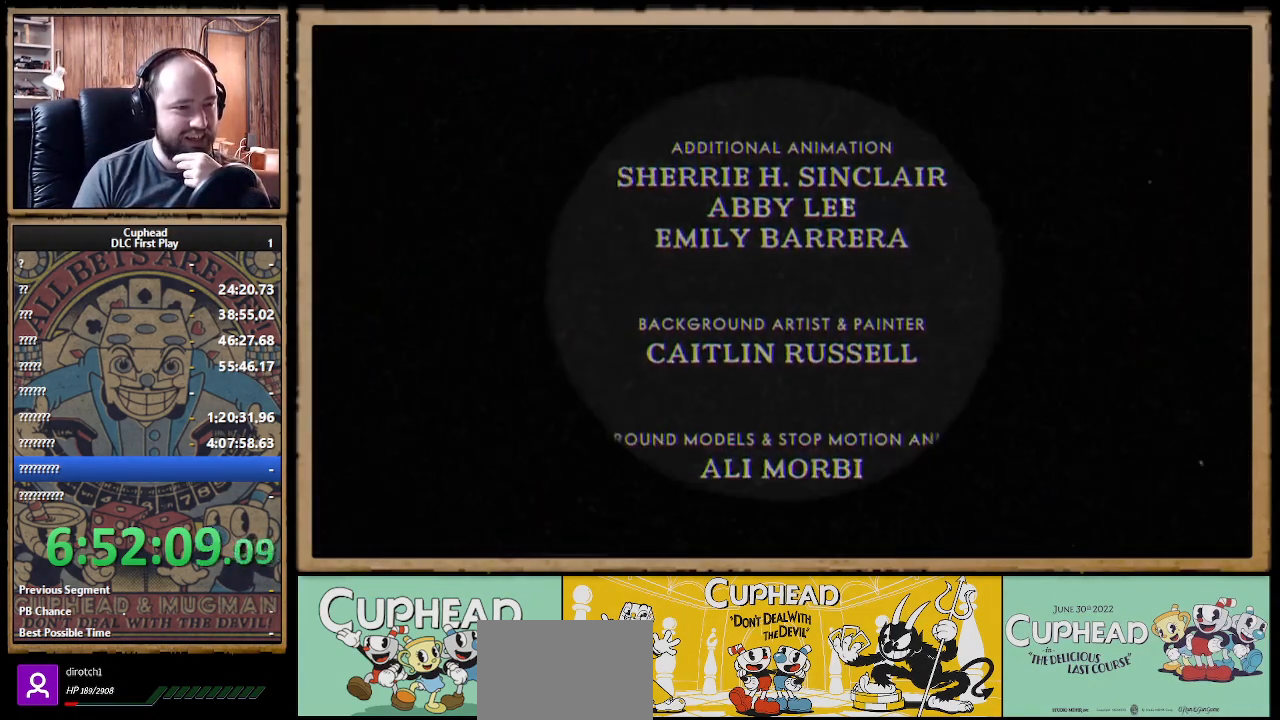
{"buttons": [], "left_stick": "center", "right_stick": "center", "events": [[317, "A", "up"]]}